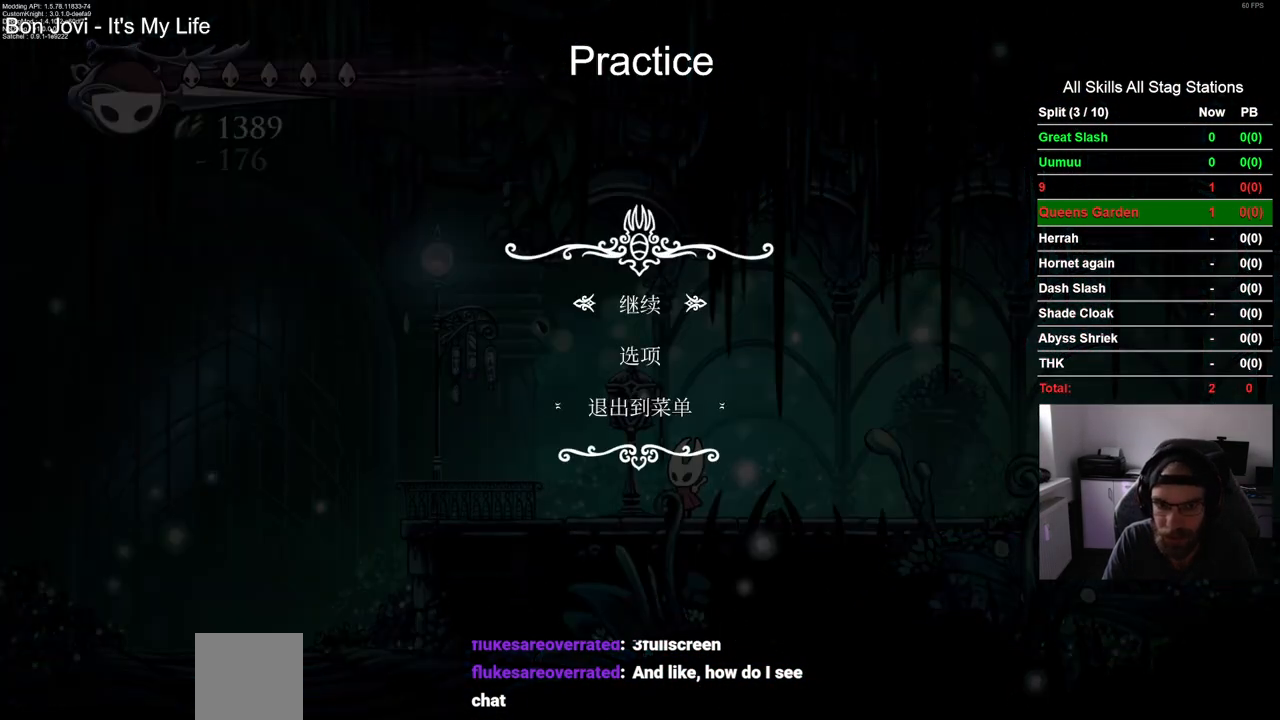
Gameplay with a controller (PlayStation layout); each line is a JSON object with the inputs held at the frame after it. "events" lists button and stick changes between this image and that frame as [ms after this image, input, new state], when the widget could be followed in between.
{"buttons": [], "left_stick": "center", "right_stick": "center", "events": [[50, "DPAD_UP", "up"], [67, "CROSS", "down"], [200, "CROSS", "up"]]}
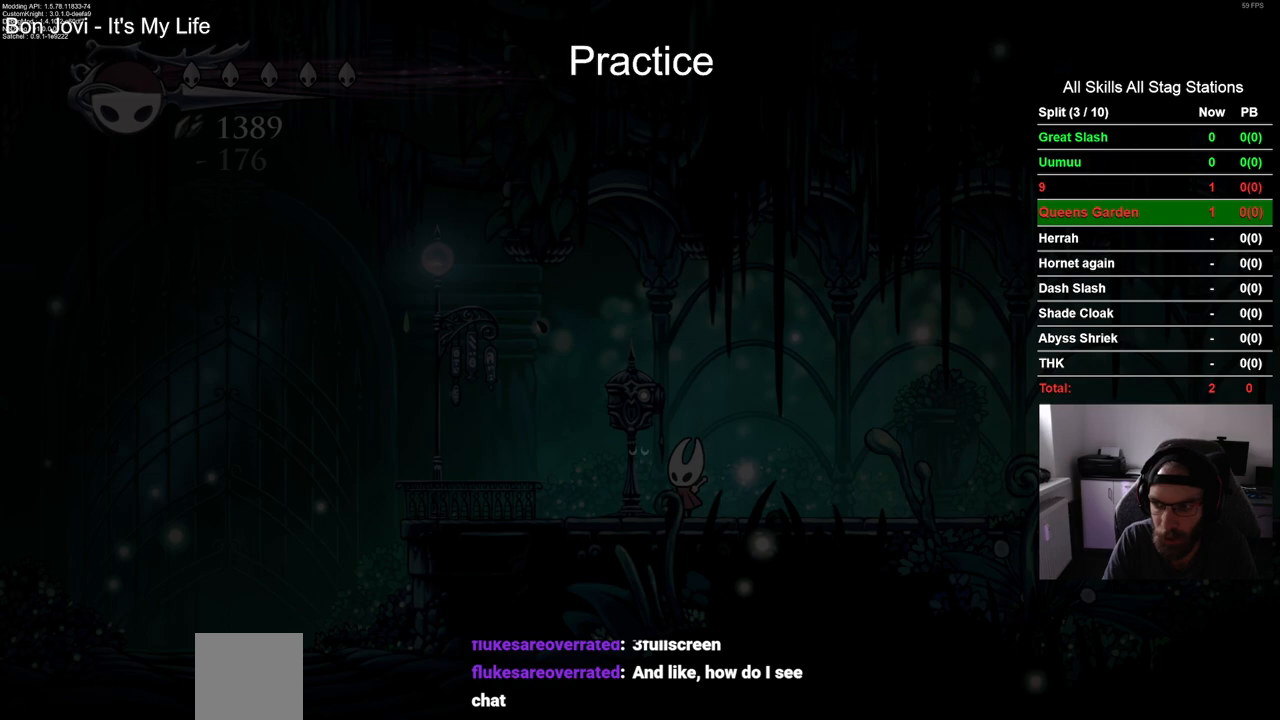
{"buttons": ["DPAD_UP"], "left_stick": "center", "right_stick": "center", "events": [[483, "DPAD_UP", "down"]]}
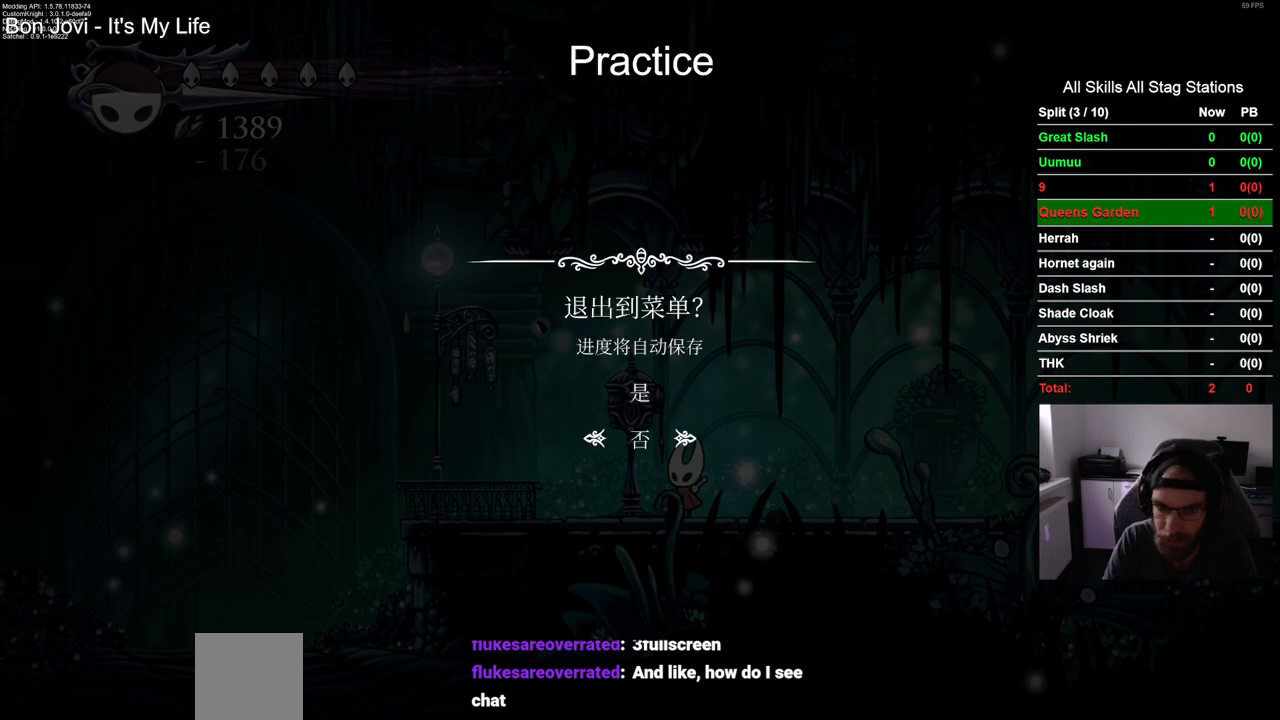
{"buttons": [], "left_stick": "center", "right_stick": "center", "events": [[100, "DPAD_UP", "up"], [117, "CROSS", "down"], [217, "CROSS", "up"]]}
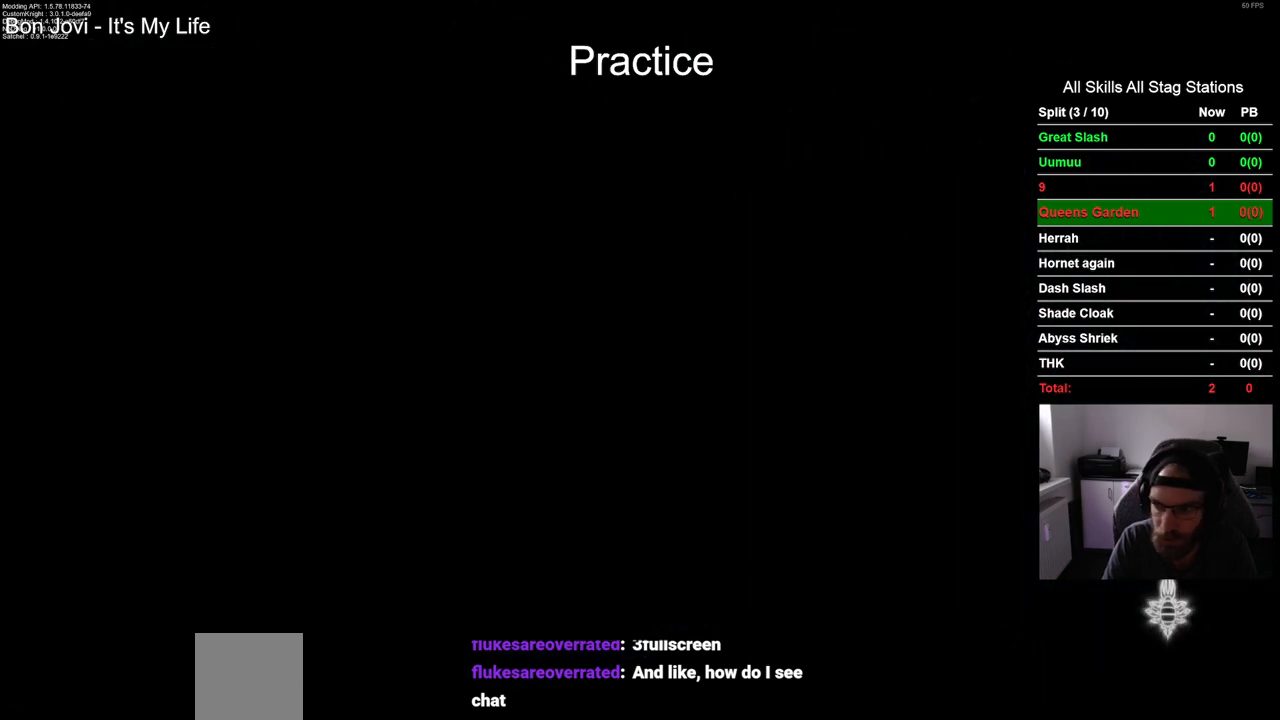
{"buttons": [], "left_stick": "center", "right_stick": "center", "events": []}
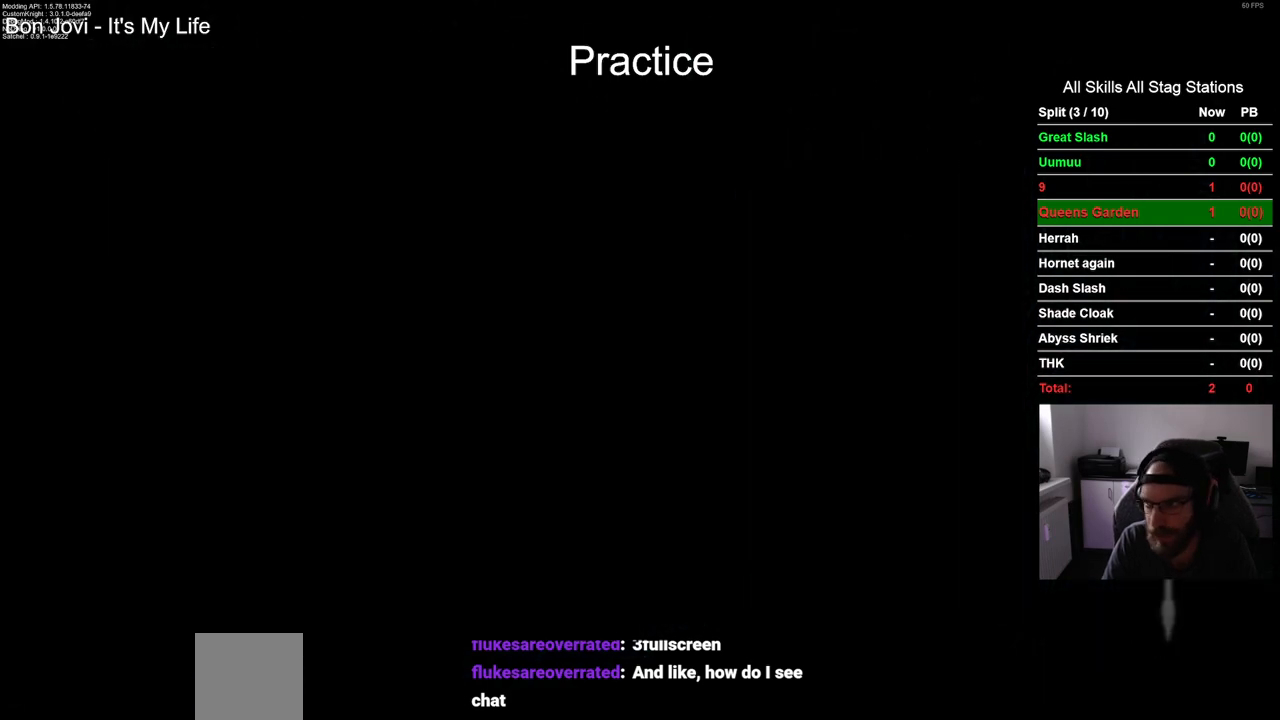
{"buttons": [], "left_stick": "center", "right_stick": "center", "events": []}
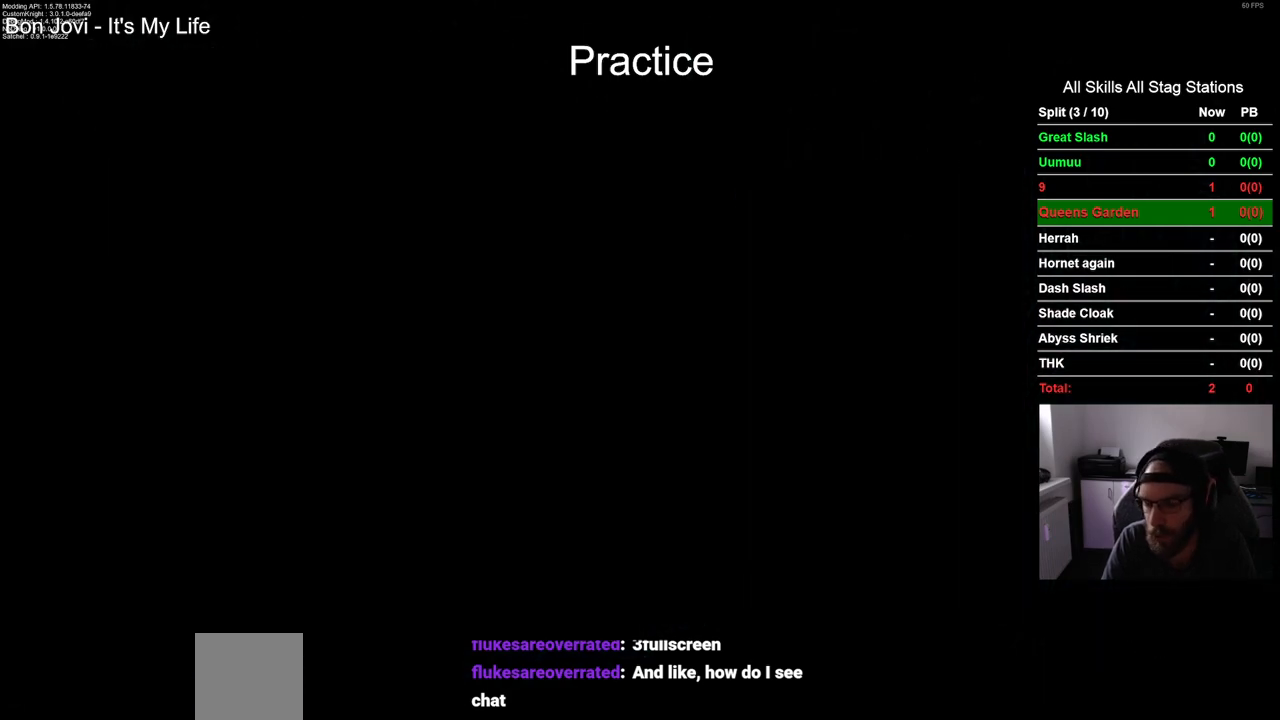
{"buttons": [], "left_stick": "center", "right_stick": "center", "events": []}
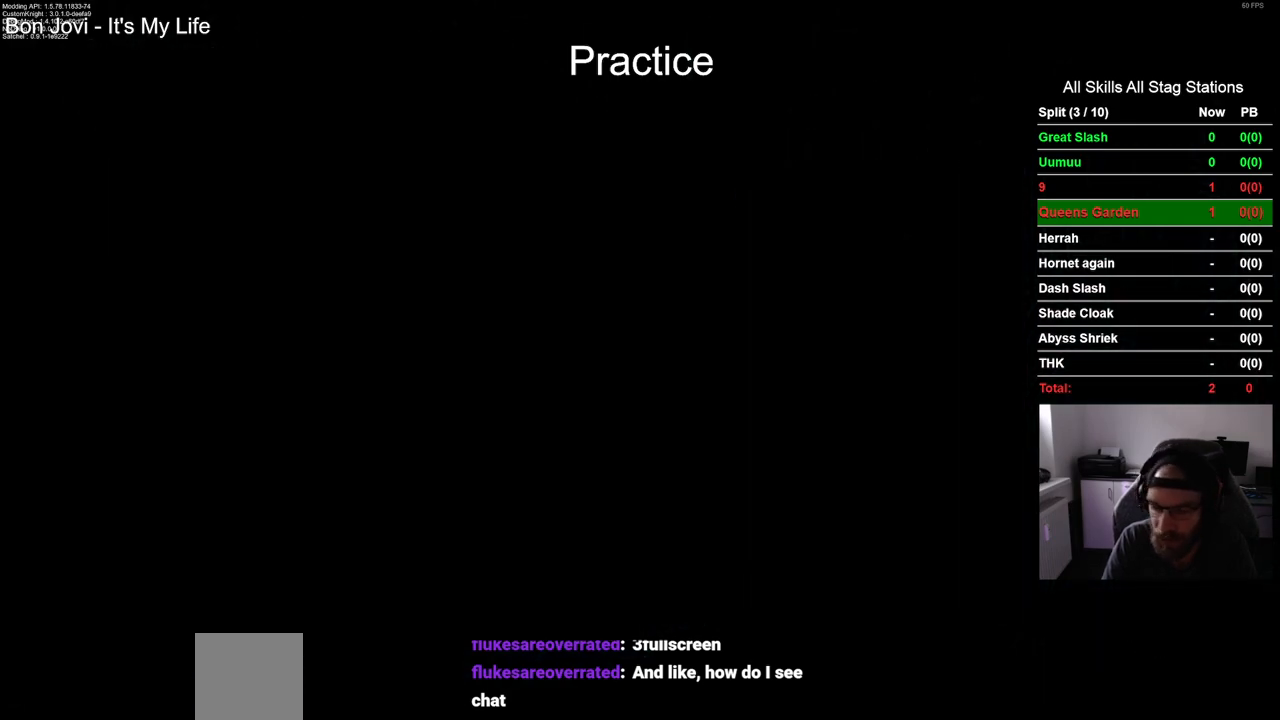
{"buttons": [], "left_stick": "center", "right_stick": "center", "events": []}
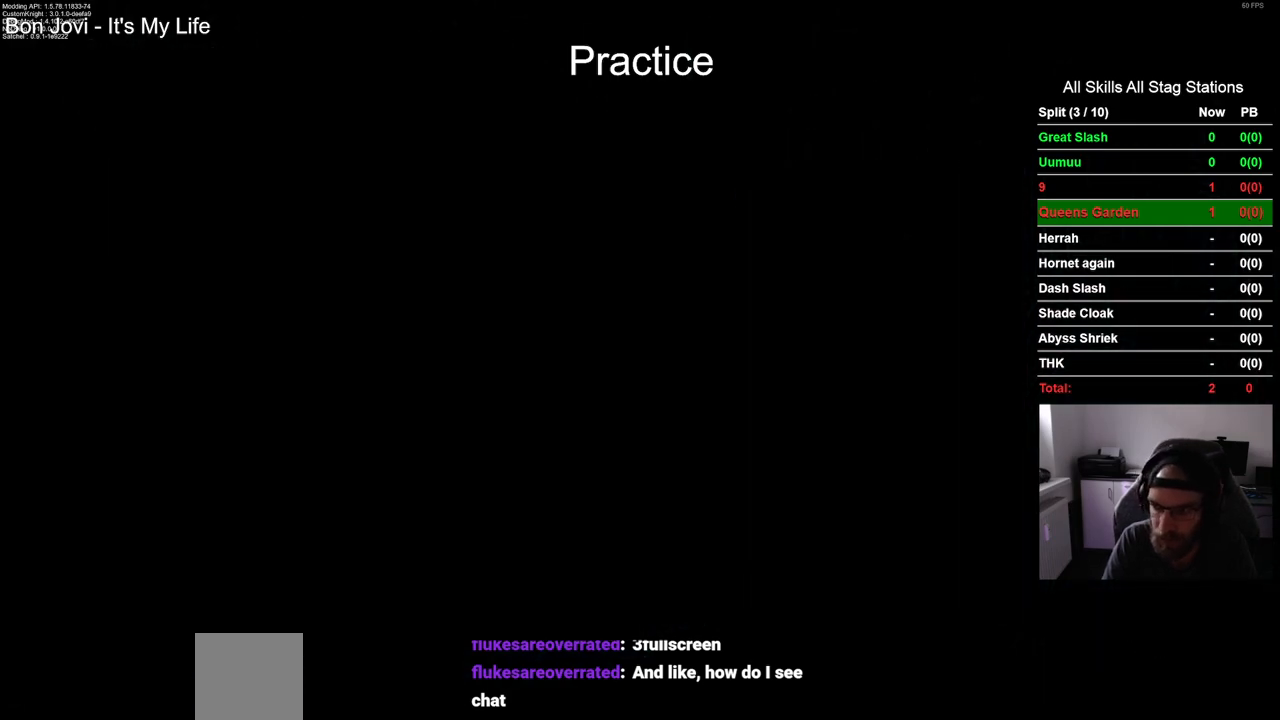
{"buttons": [], "left_stick": "center", "right_stick": "center", "events": []}
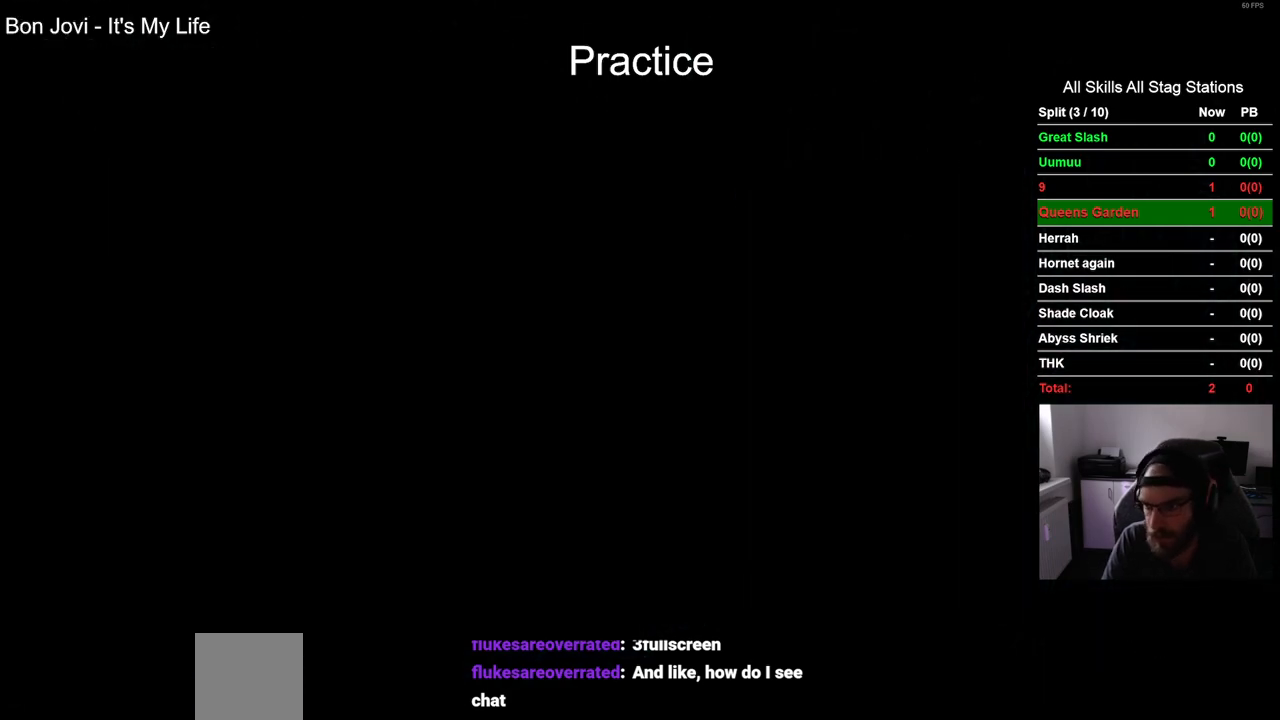
{"buttons": [], "left_stick": "center", "right_stick": "center", "events": []}
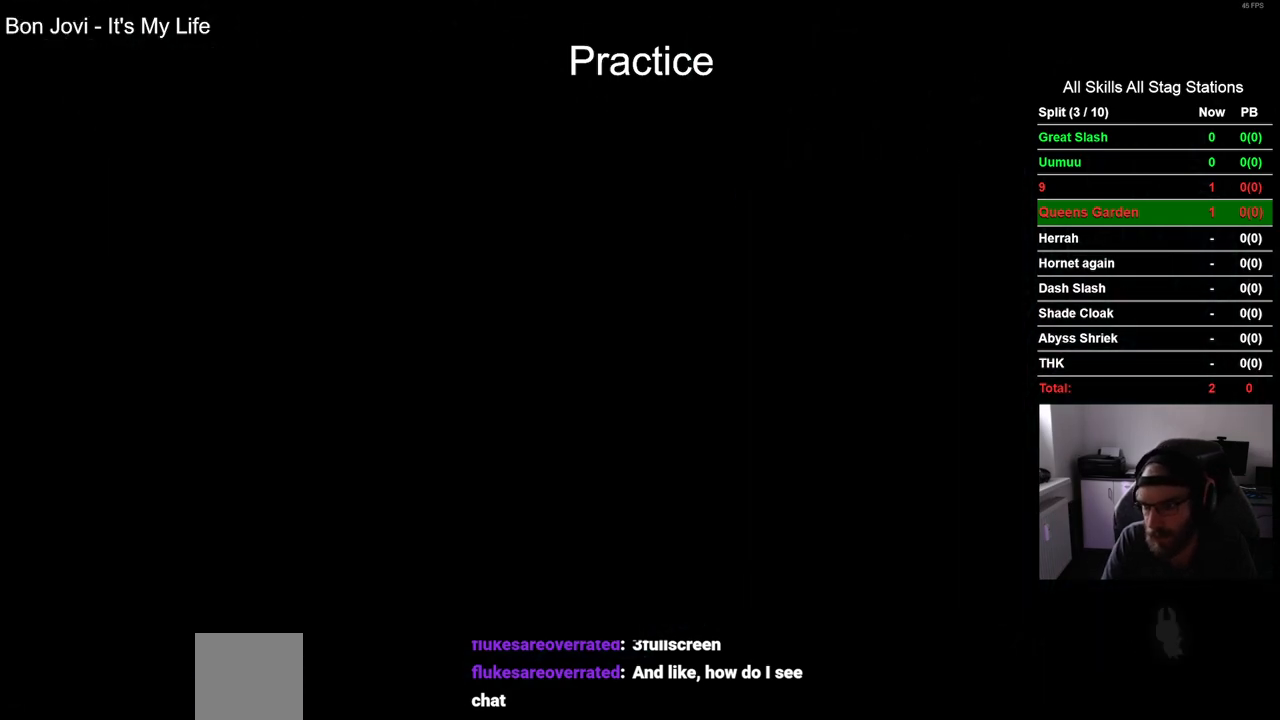
{"buttons": [], "left_stick": "center", "right_stick": "center", "events": []}
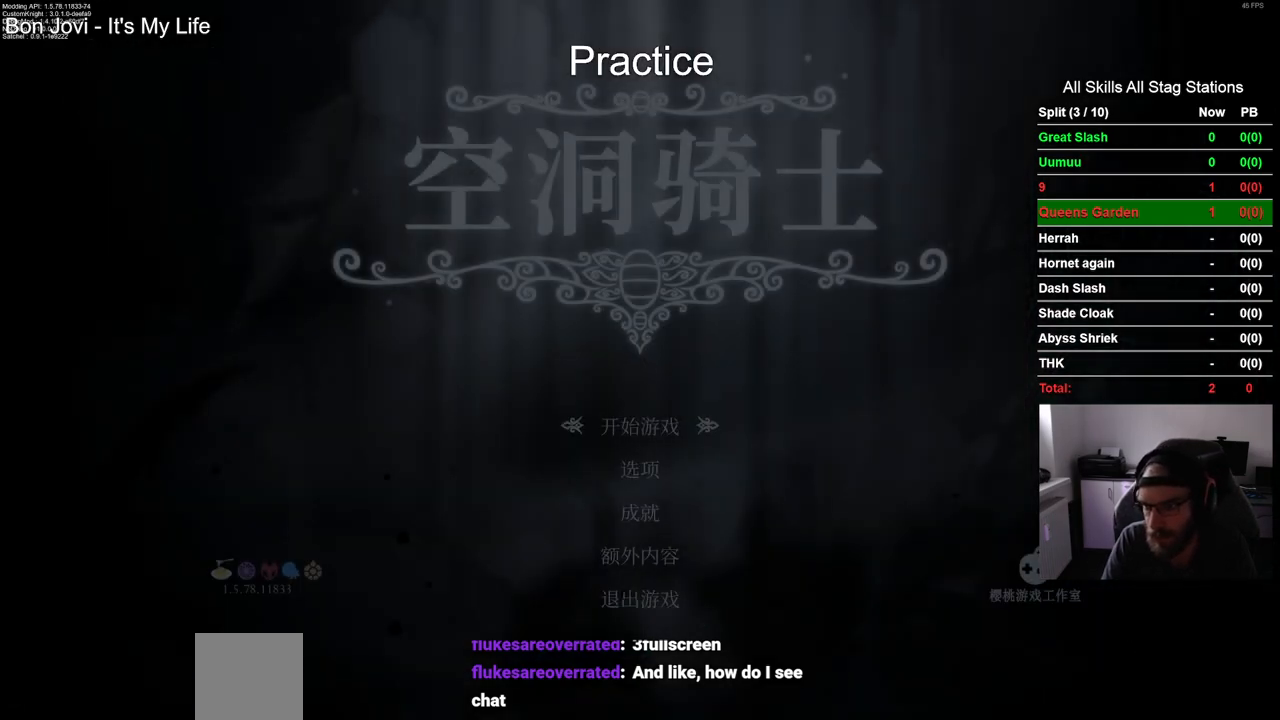
{"buttons": [], "left_stick": "center", "right_stick": "center", "events": []}
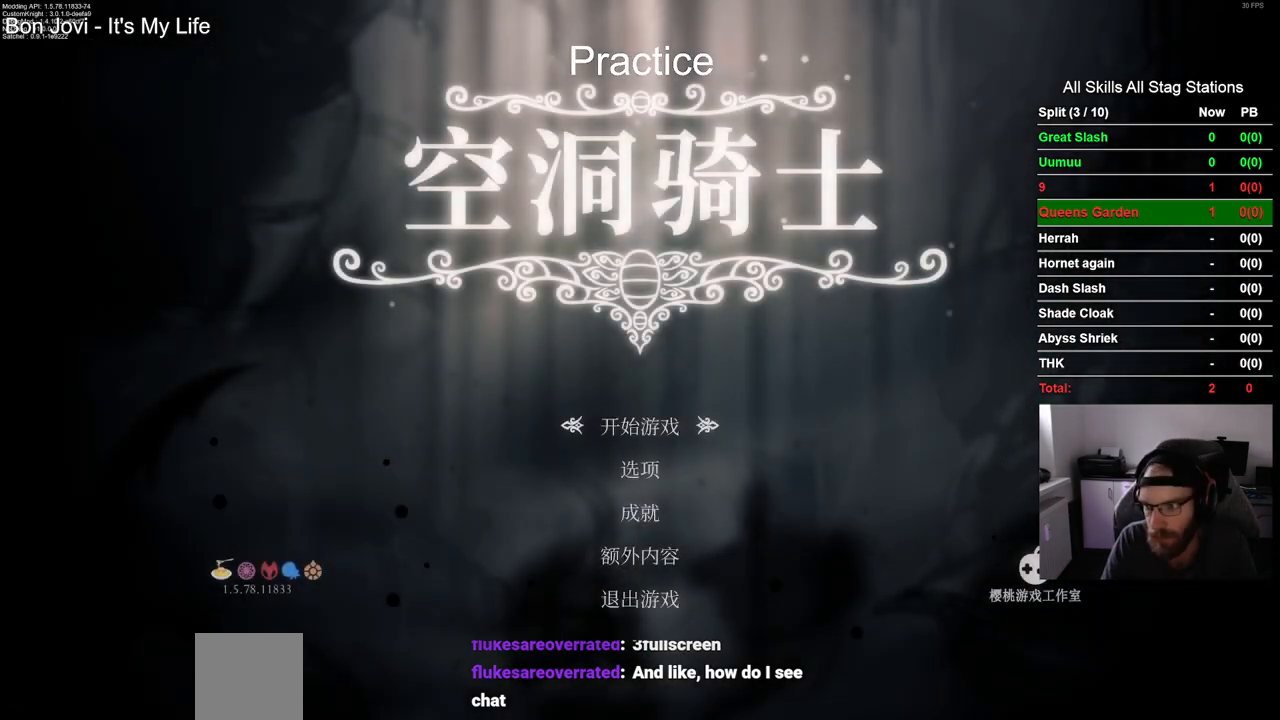
{"buttons": [], "left_stick": "center", "right_stick": "center", "events": []}
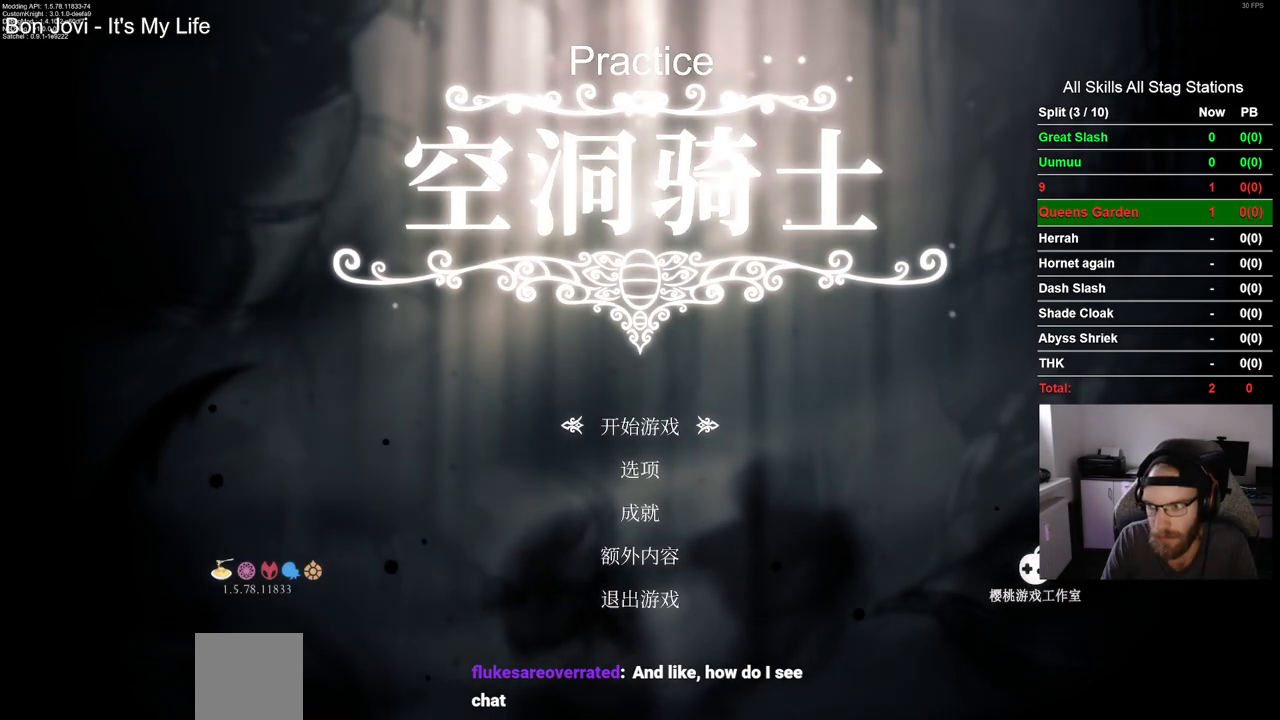
{"buttons": [], "left_stick": "center", "right_stick": "center", "events": []}
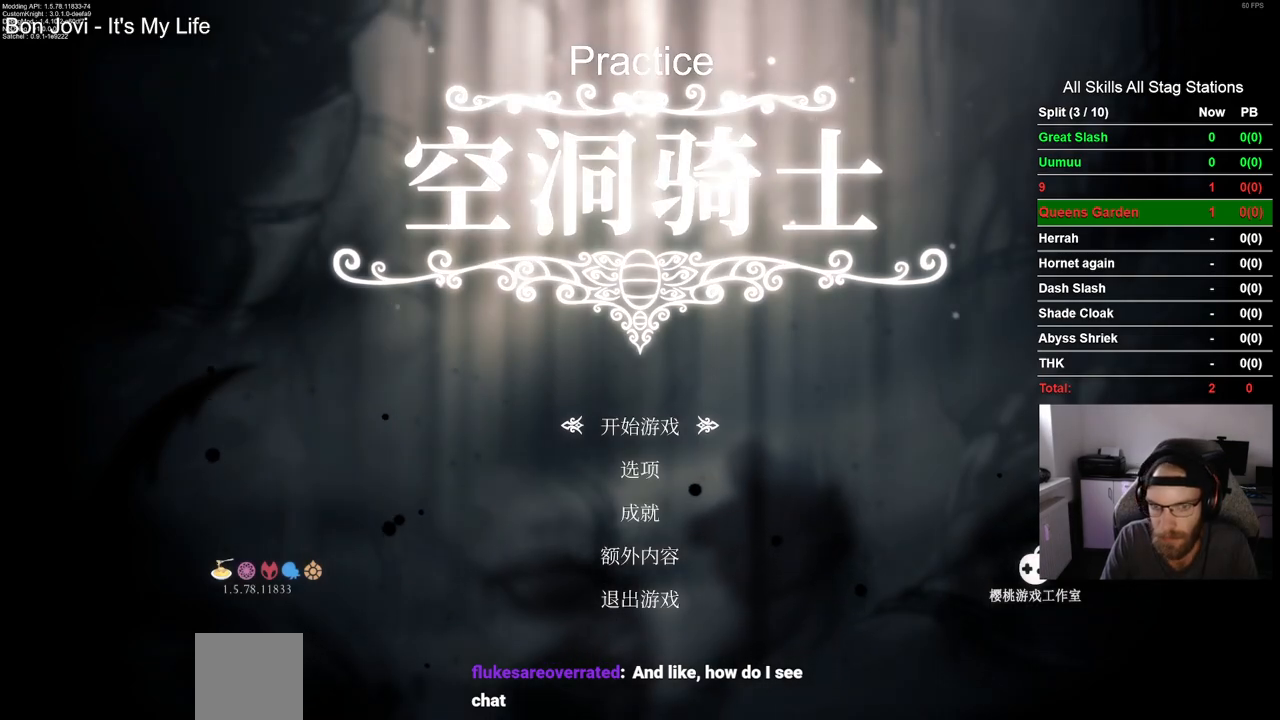
{"buttons": [], "left_stick": "center", "right_stick": "center", "events": [[133, "CROSS", "down"], [217, "CROSS", "up"]]}
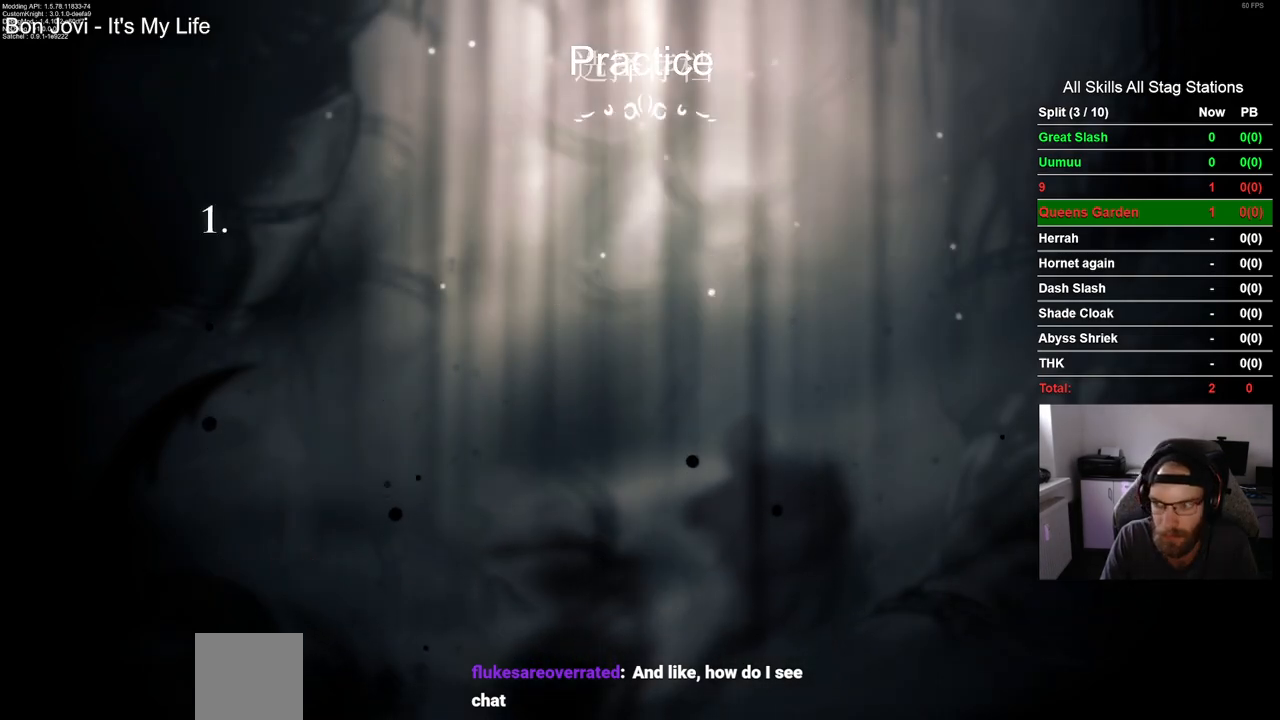
{"buttons": [], "left_stick": "center", "right_stick": "center", "events": []}
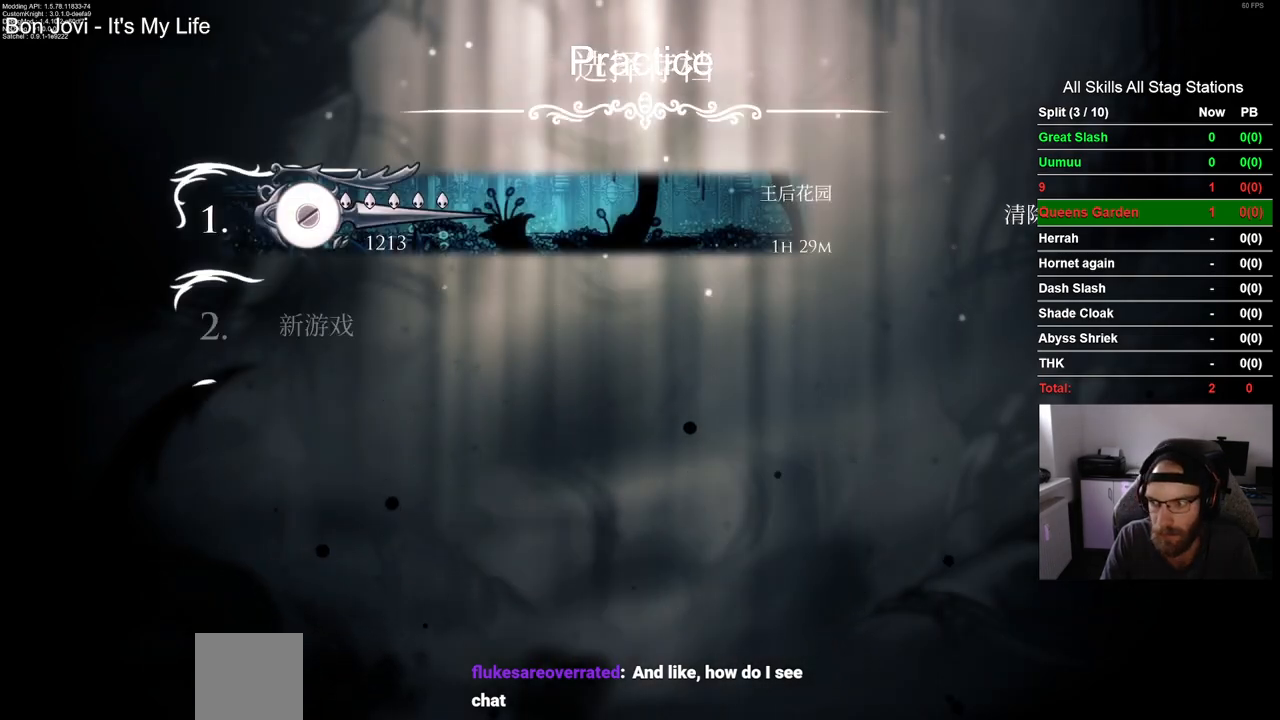
{"buttons": [], "left_stick": "center", "right_stick": "center", "events": []}
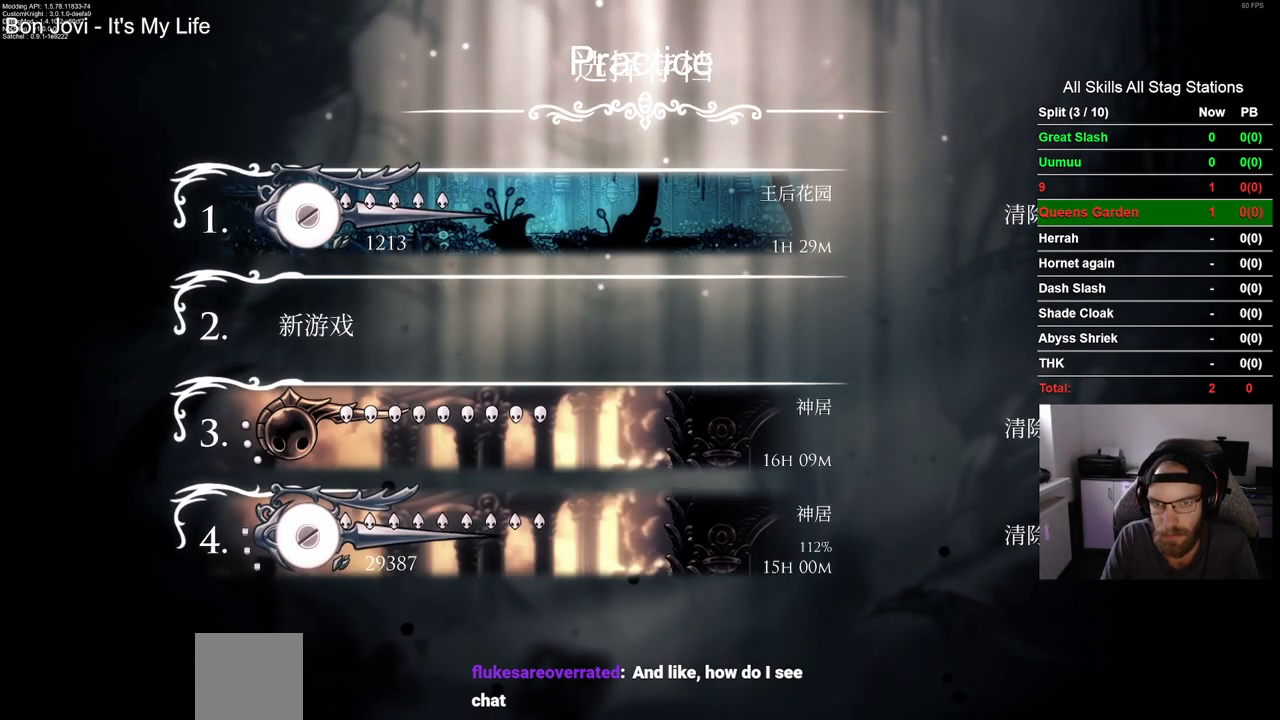
{"buttons": [], "left_stick": "center", "right_stick": "center", "events": []}
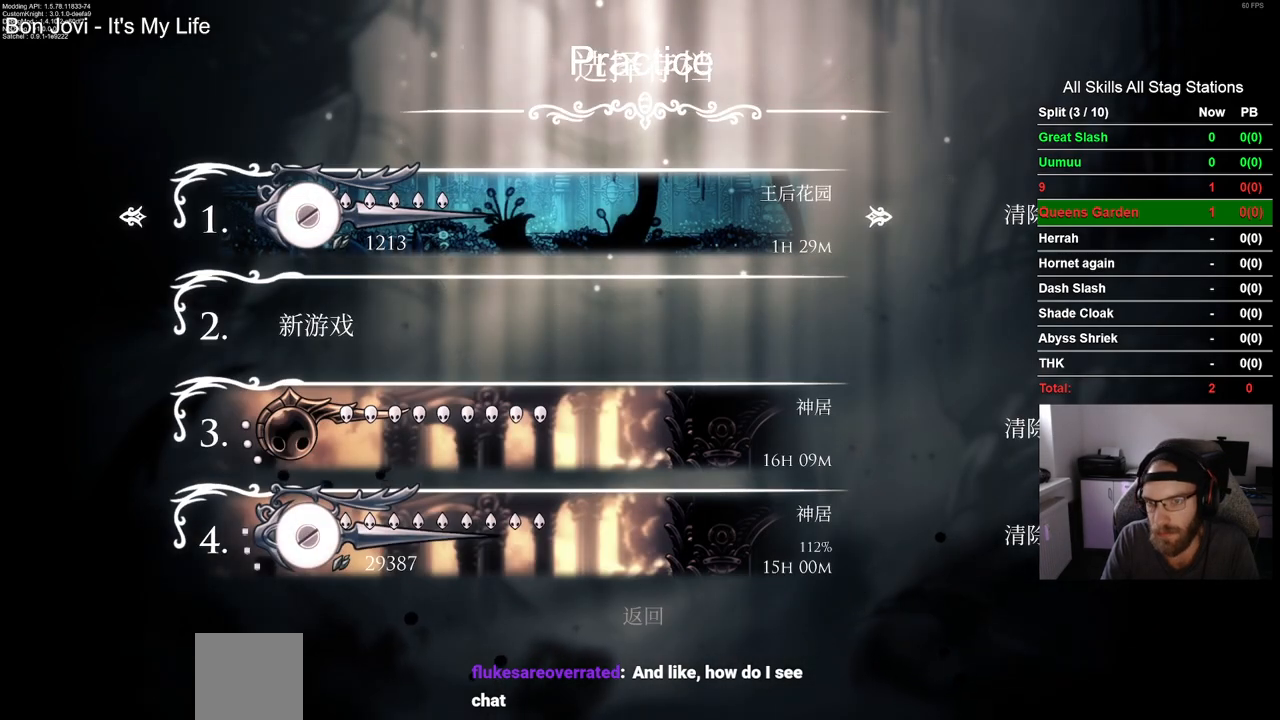
{"buttons": [], "left_stick": "center", "right_stick": "center", "events": [[117, "CROSS", "down"], [200, "CROSS", "up"]]}